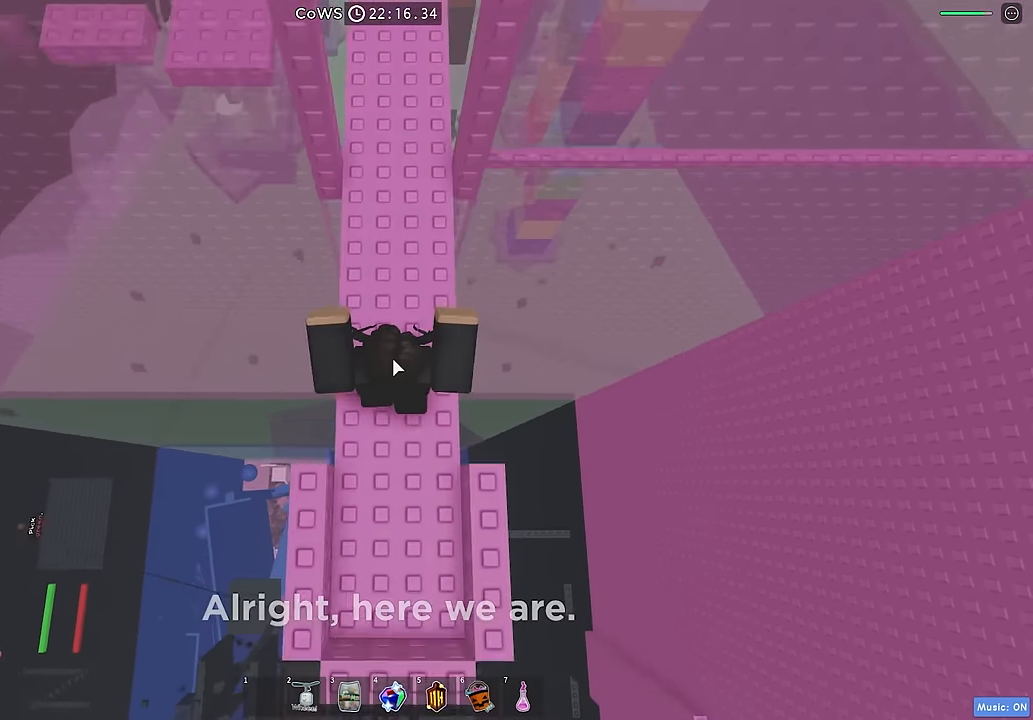
Gameplay with keyboard; each line is a JSON object with the keys held at the frame after it. "events" lists presses ("down") and releases ("up") of "a", "ctrl", "d", "e", "q", "s", "shift", "space" and "w" between this image and that frame as [ms after this image, input, new state], when the widget could be followed in between. No other keys are recorded. Mouse input is not recorded.
{"keys": ["space", "w"], "events": []}
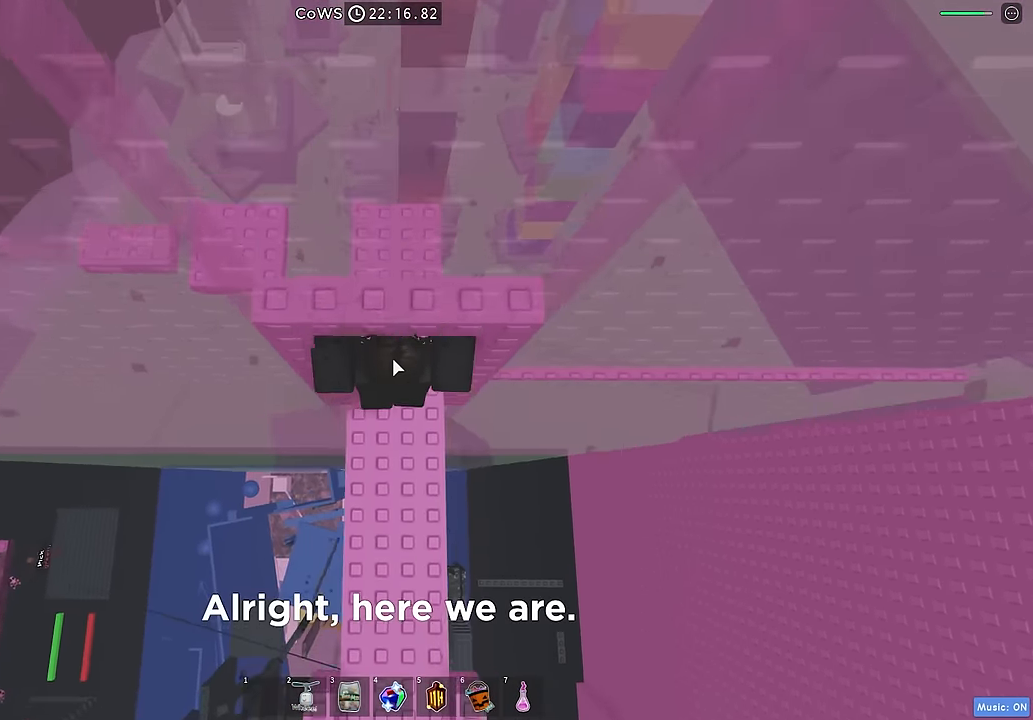
{"keys": [], "events": [[333, "w", "up"], [350, "space", "up"]]}
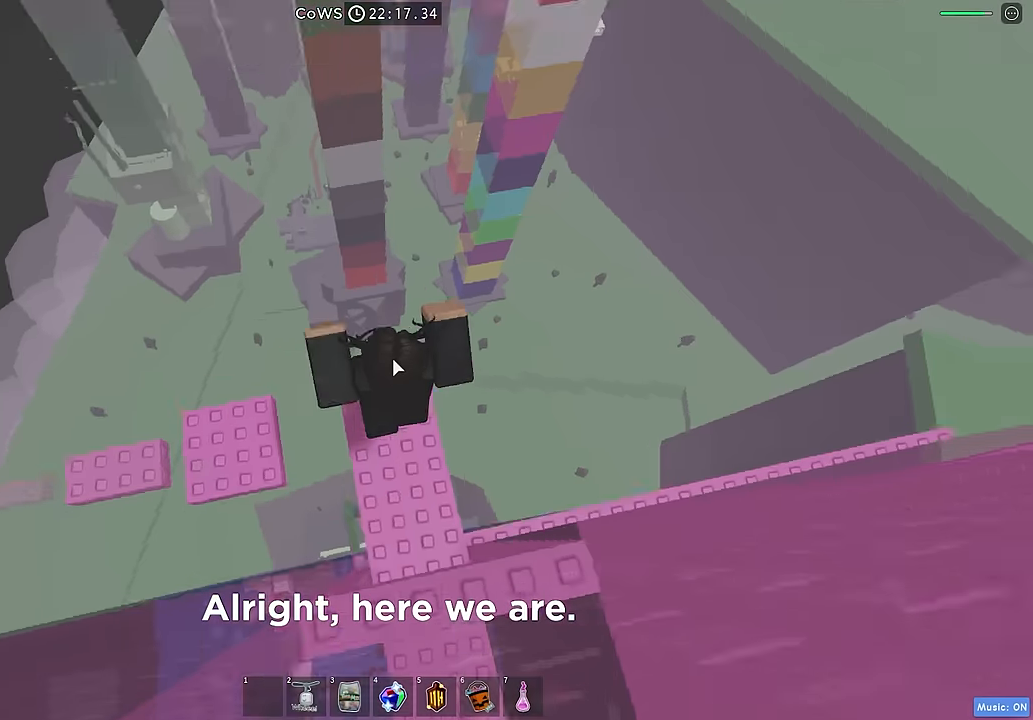
{"keys": ["w"], "events": [[416, "w", "down"]]}
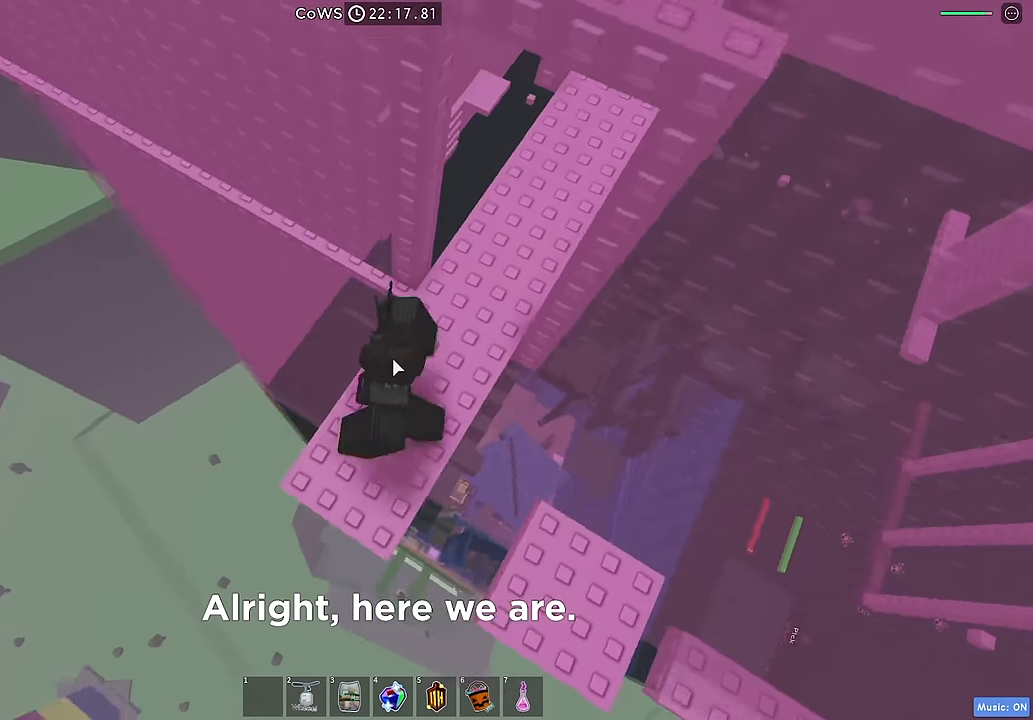
{"keys": ["a", "w"], "events": [[33, "a", "down"], [100, "space", "down"], [200, "space", "up"], [366, "shift", "down"], [466, "shift", "up"]]}
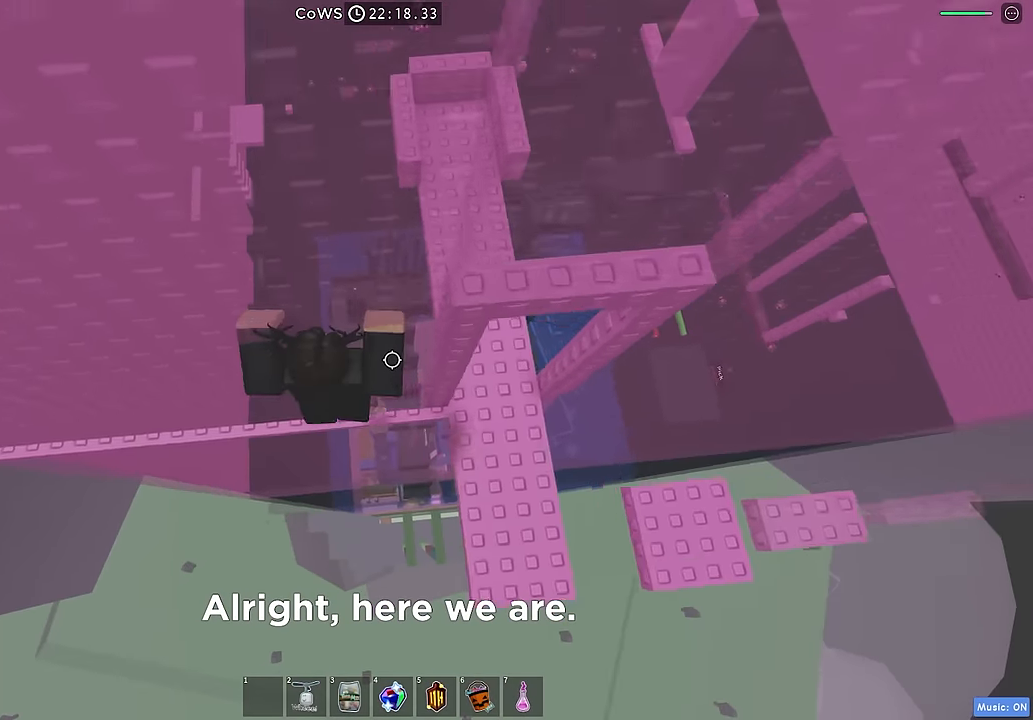
{"keys": ["a"], "events": [[50, "w", "up"]]}
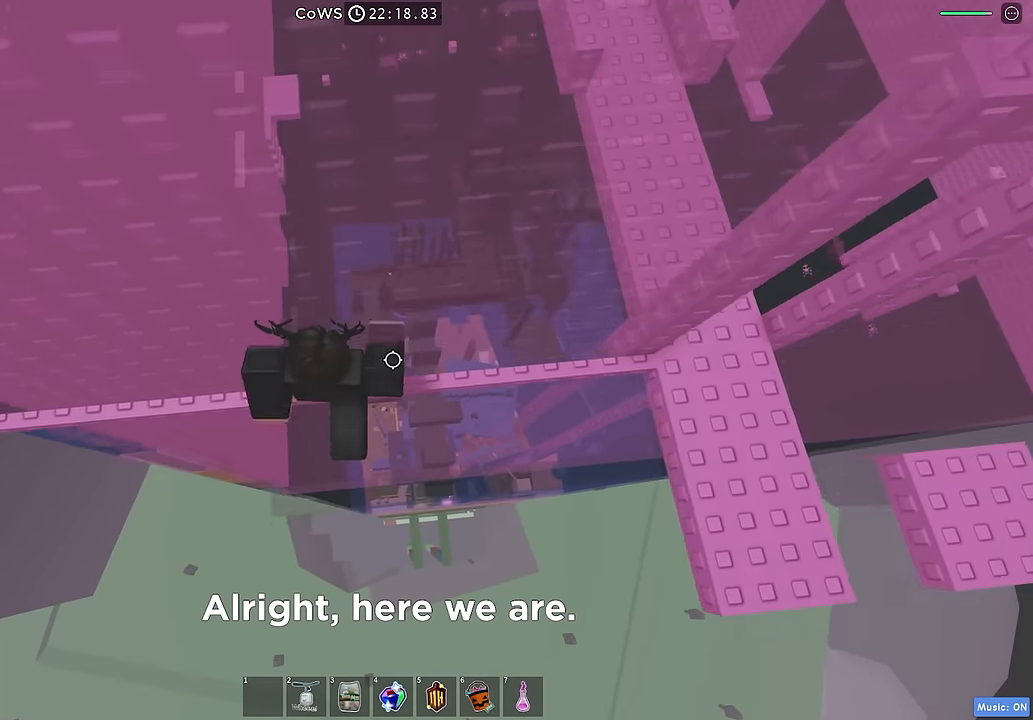
{"keys": ["a"], "events": []}
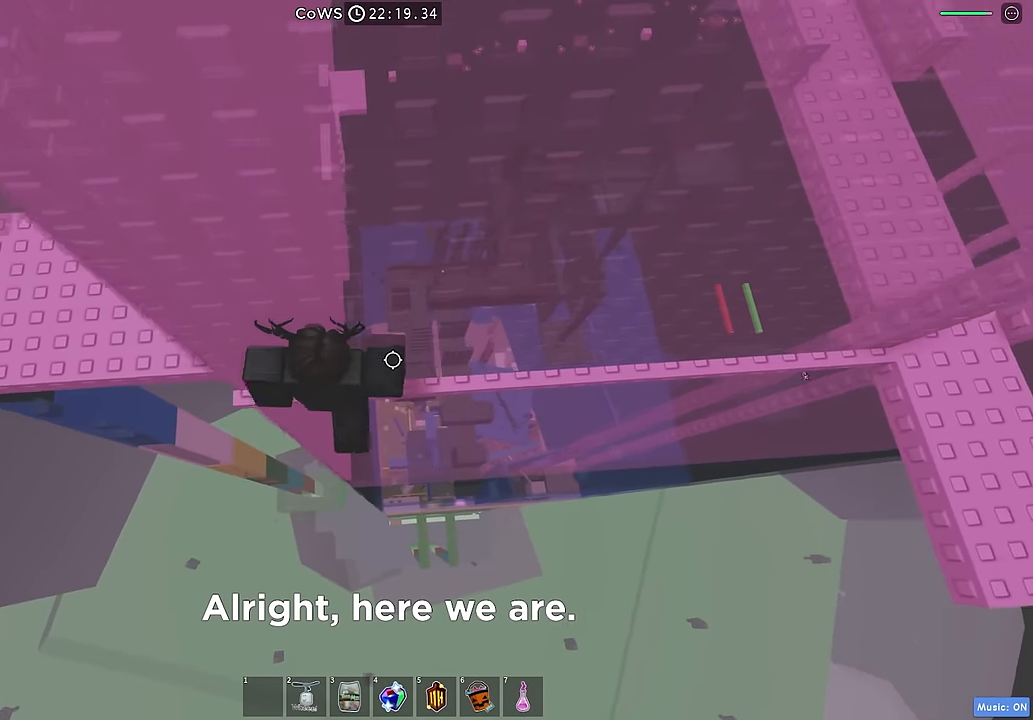
{"keys": ["shift", "w"], "events": [[150, "space", "down"], [283, "space", "up"], [366, "w", "down"], [466, "a", "up"], [500, "shift", "down"]]}
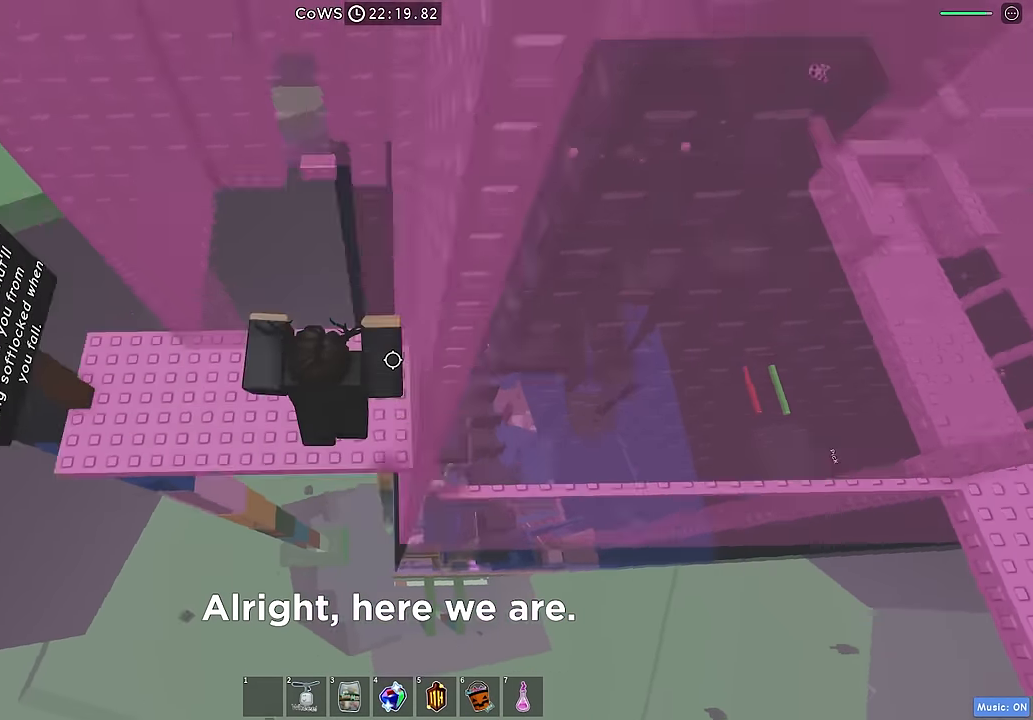
{"keys": [], "events": [[116, "shift", "up"], [283, "w", "up"]]}
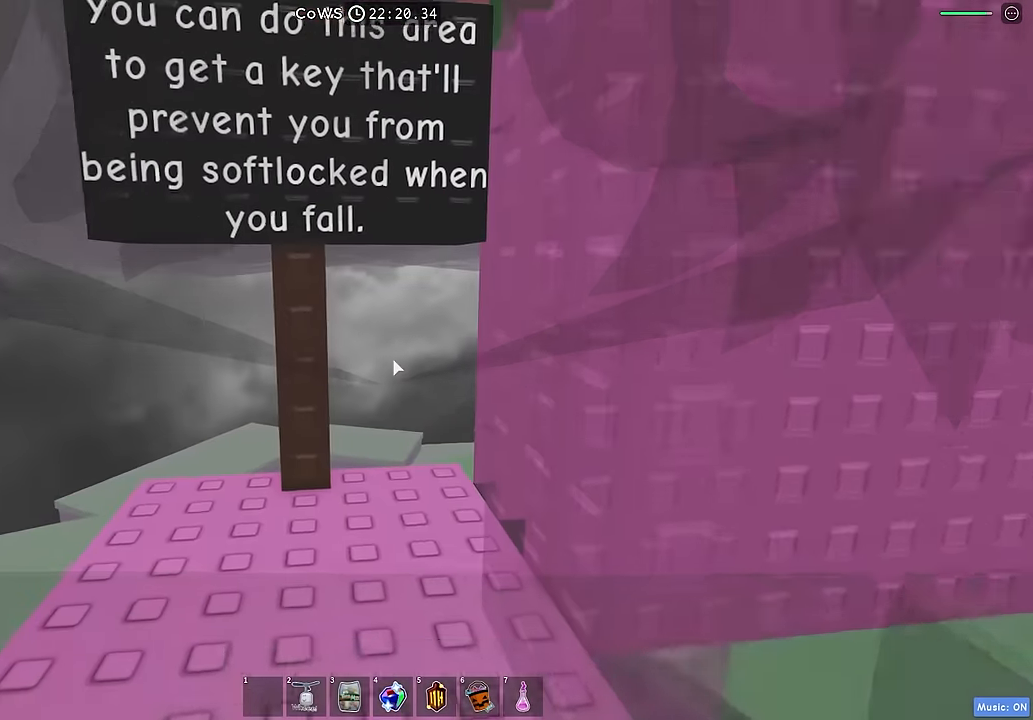
{"keys": [], "events": []}
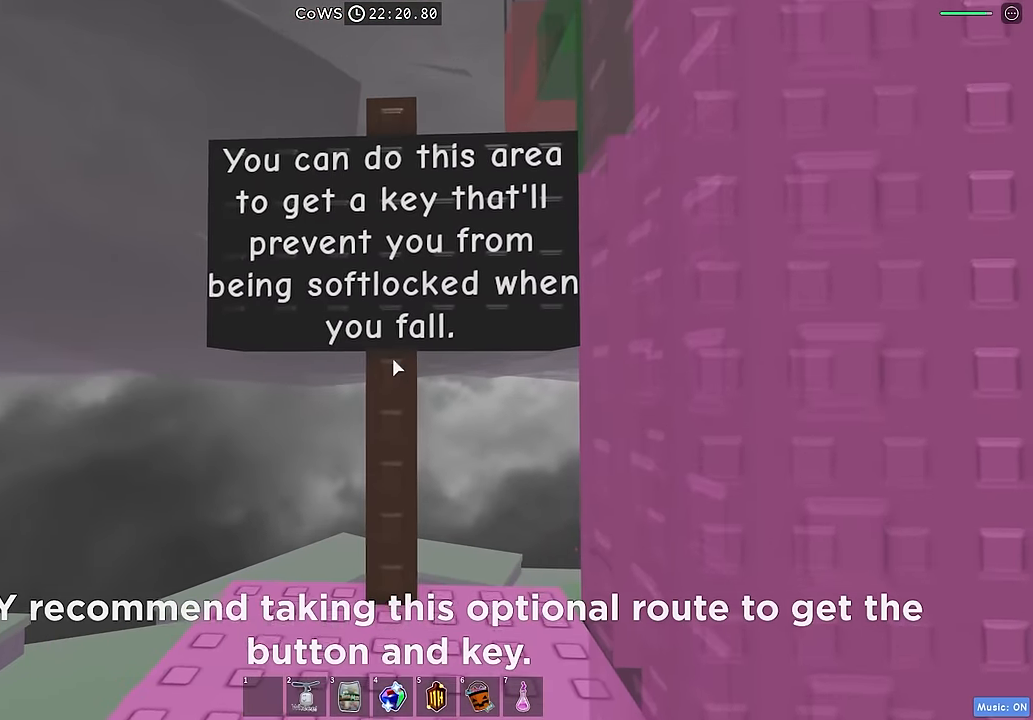
{"keys": [], "events": []}
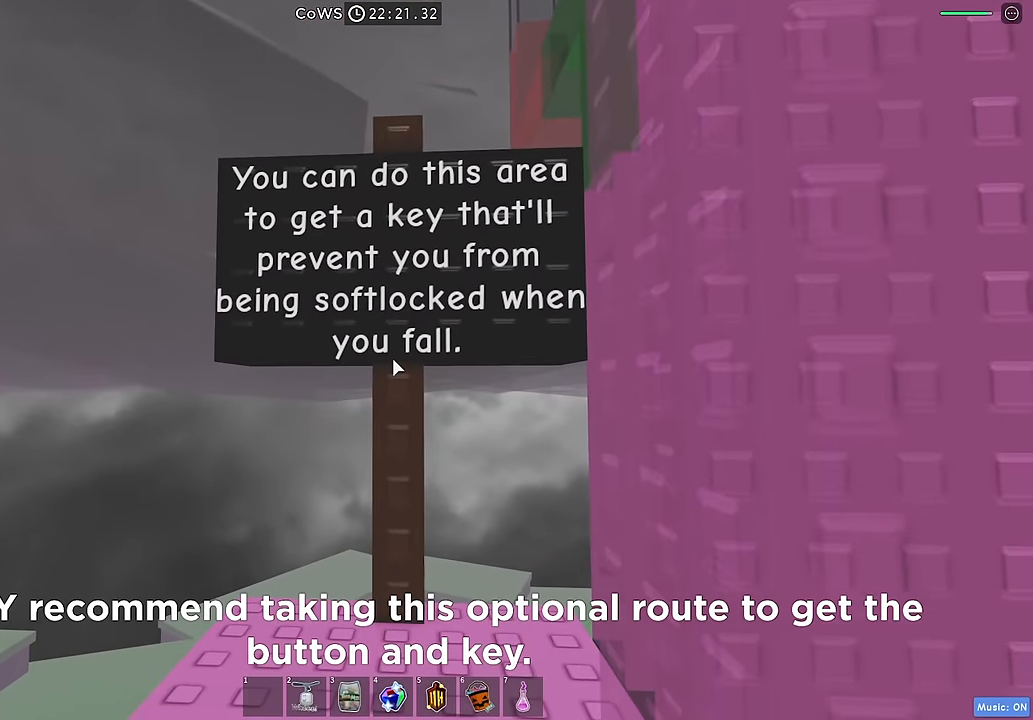
{"keys": [], "events": [[250, "shift", "down"], [300, "w", "down"], [400, "shift", "up"], [433, "w", "up"]]}
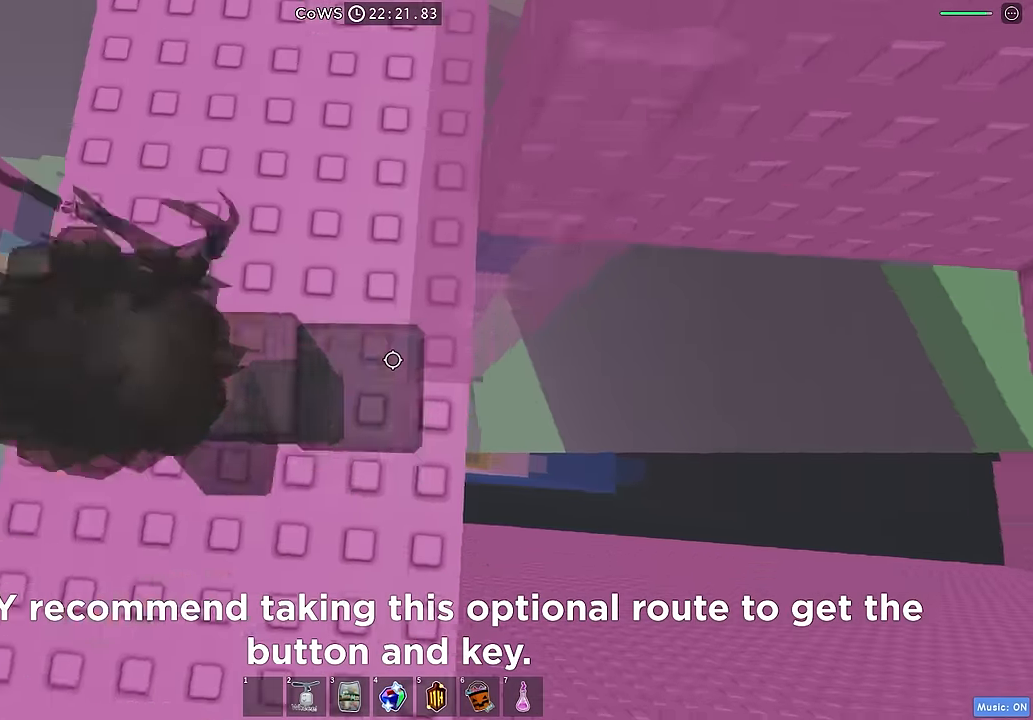
{"keys": [], "events": [[400, "s", "down"], [500, "s", "up"]]}
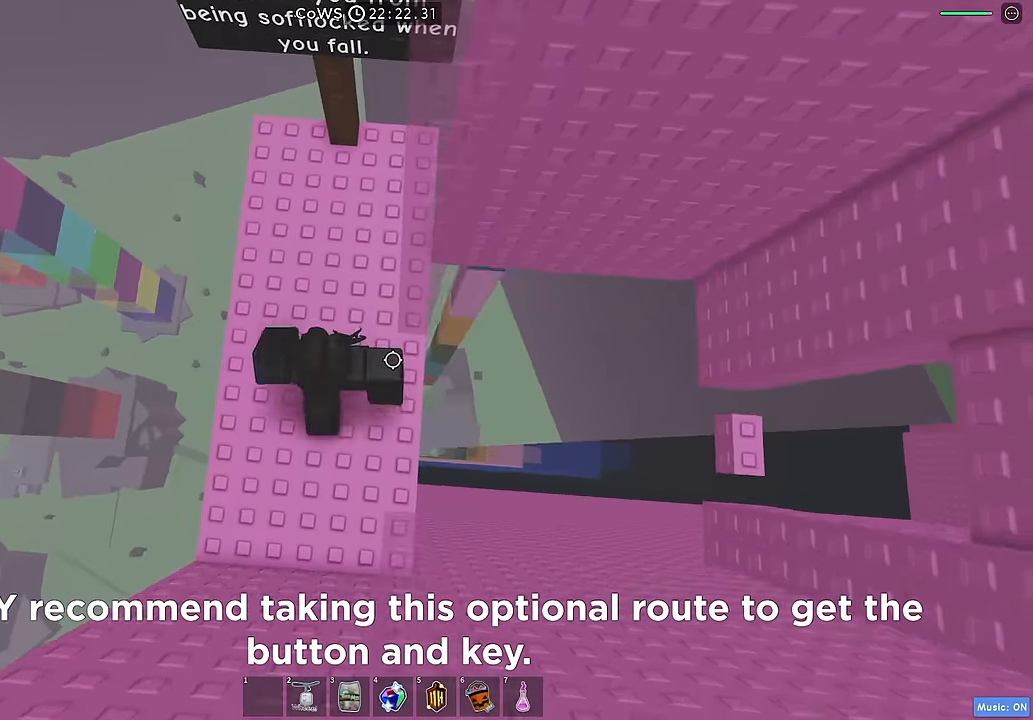
{"keys": ["d"], "events": [[116, "d", "down"], [366, "space", "down"], [483, "space", "up"]]}
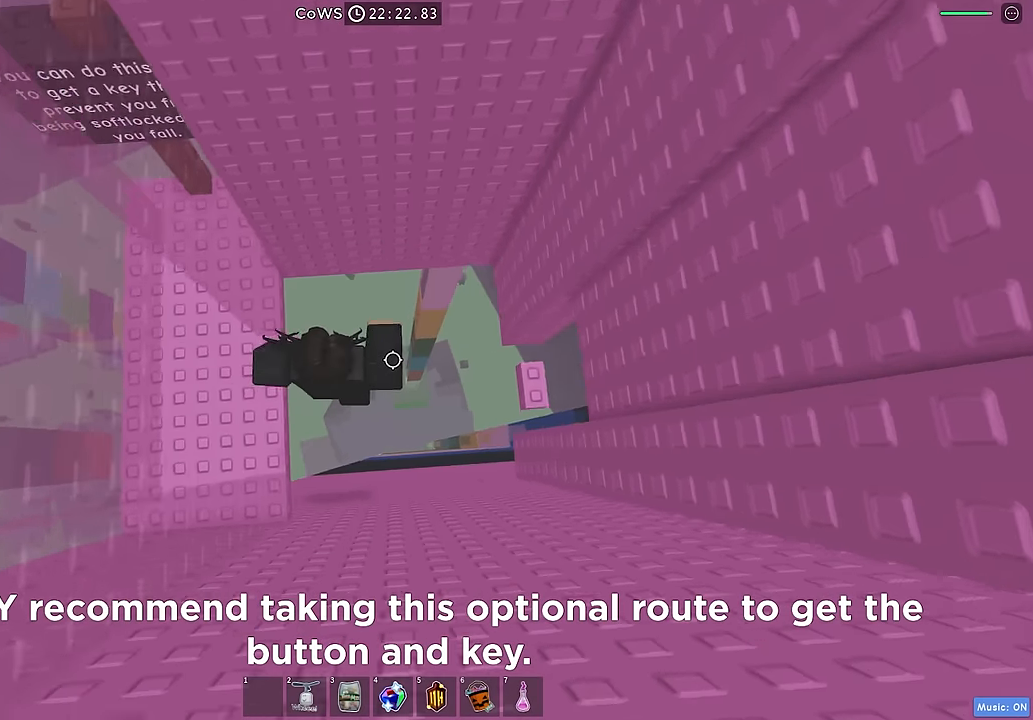
{"keys": ["d"], "events": [[216, "d", "up"], [266, "d", "down"]]}
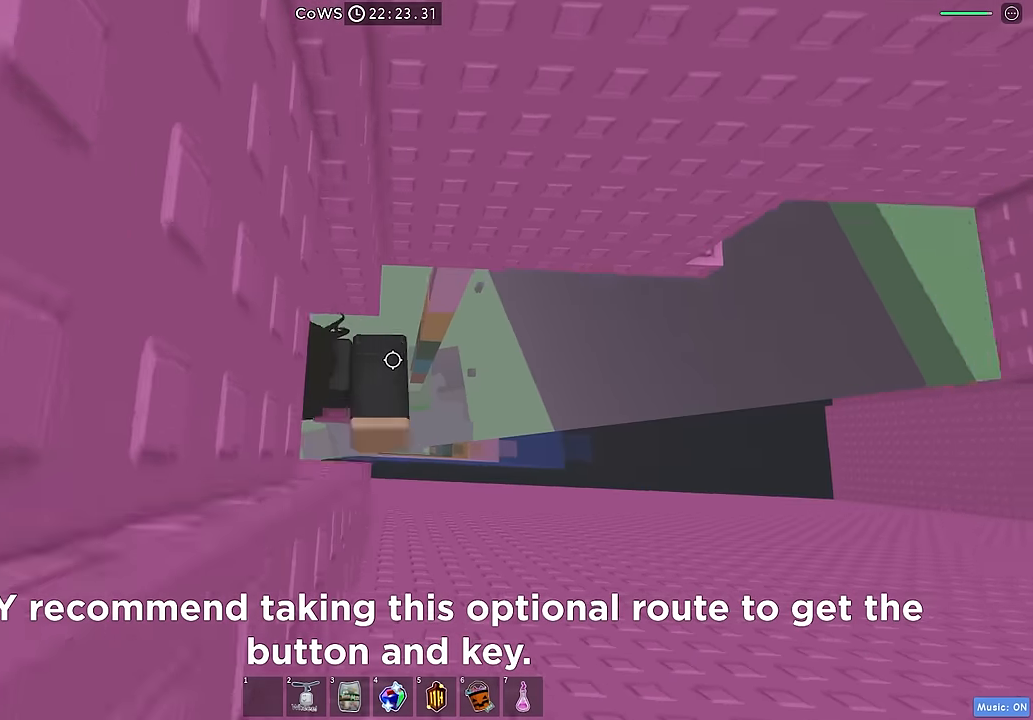
{"keys": ["d", "space"], "events": [[33, "d", "up"], [333, "d", "down"], [433, "space", "down"]]}
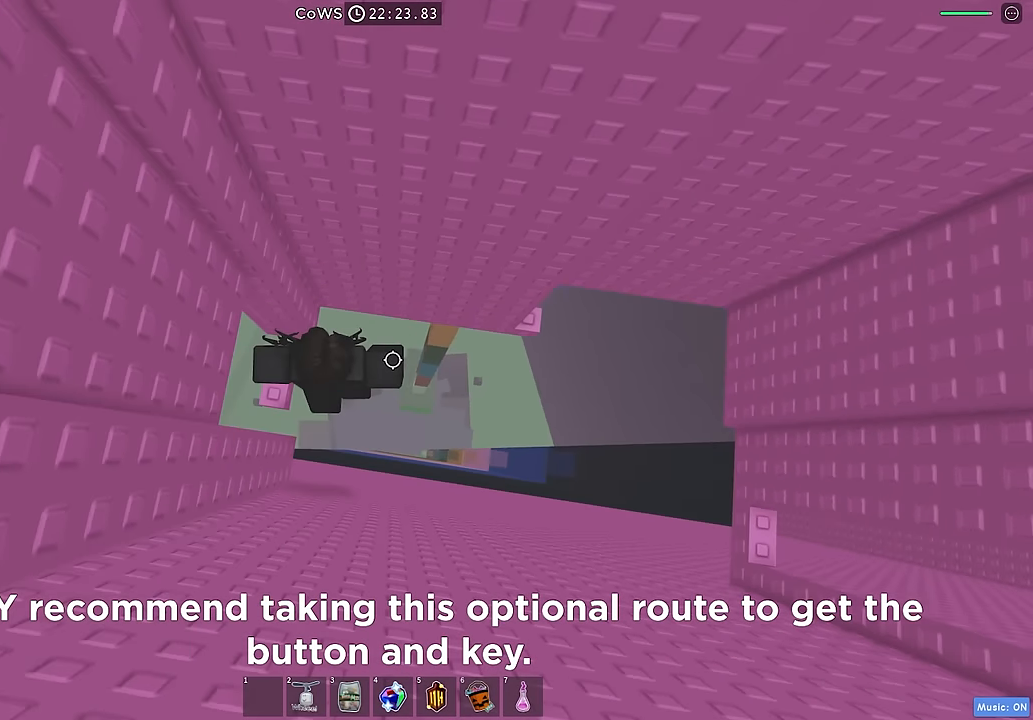
{"keys": ["d", "w"], "events": [[50, "space", "up"], [450, "w", "down"]]}
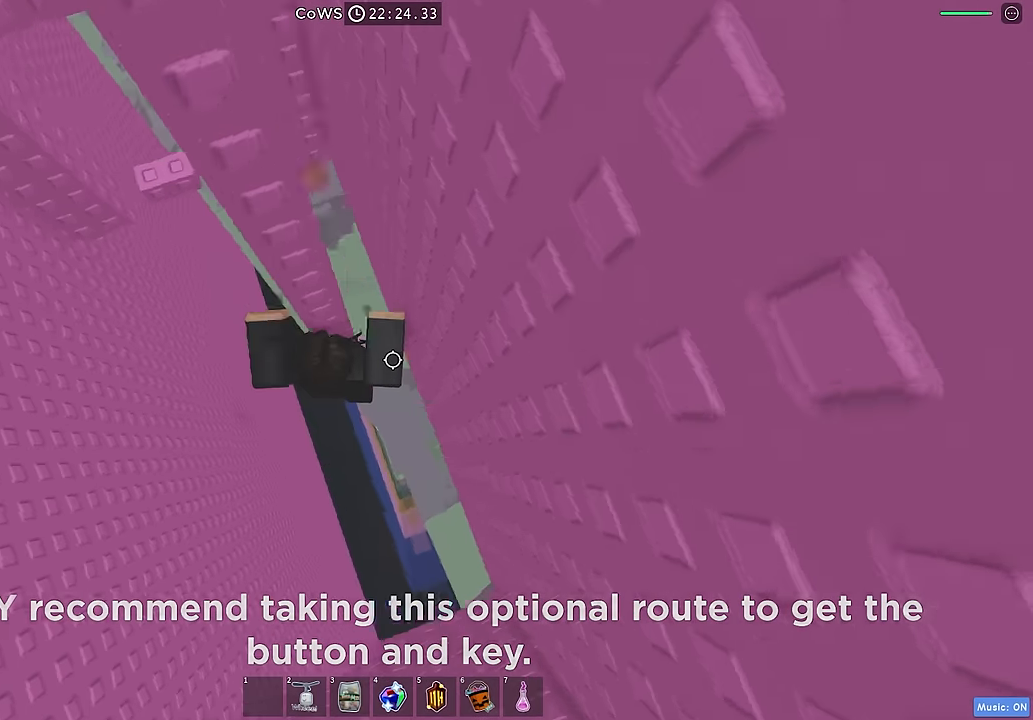
{"keys": ["d"], "events": [[16, "d", "up"], [33, "w", "up"], [133, "shift", "down"], [216, "shift", "up"], [483, "d", "down"]]}
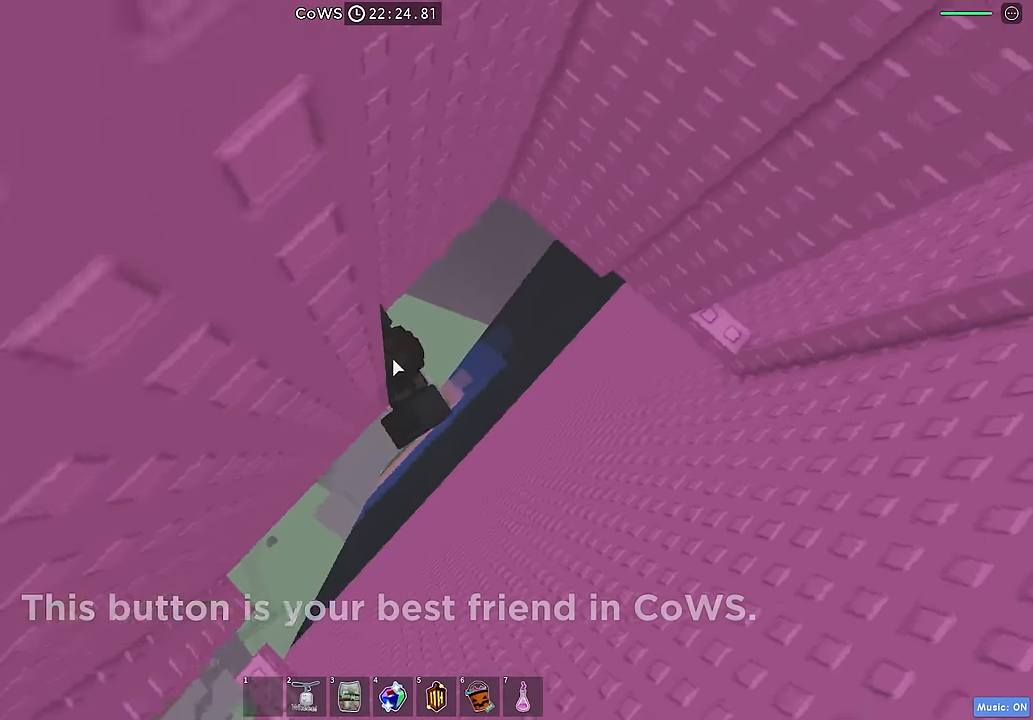
{"keys": ["d"], "events": [[16, "shift", "down"], [83, "space", "down"], [183, "space", "up"], [216, "shift", "up"]]}
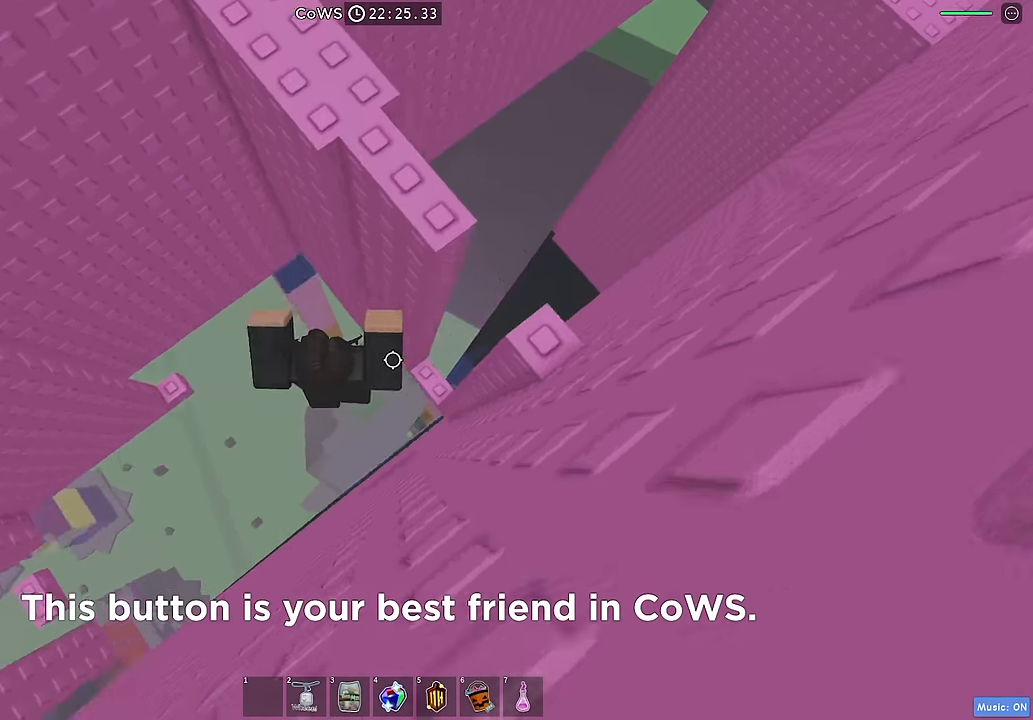
{"keys": ["w"], "events": [[233, "d", "up"], [500, "w", "down"]]}
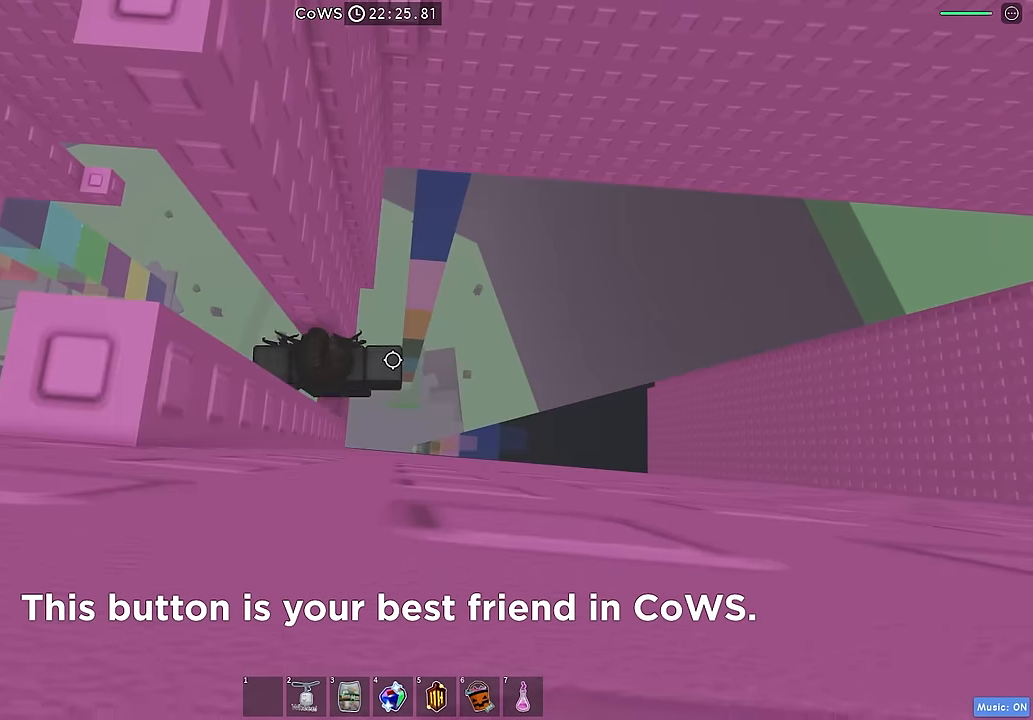
{"keys": ["d"], "events": [[100, "w", "up"], [216, "d", "down"], [350, "space", "down"], [433, "space", "up"]]}
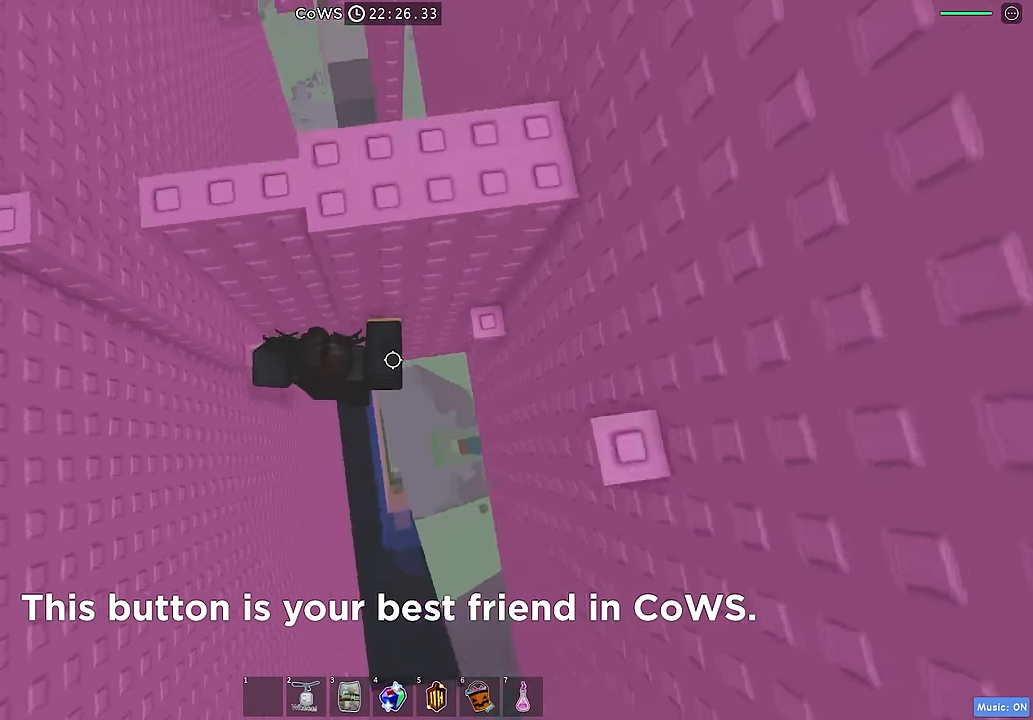
{"keys": ["space"], "events": [[266, "w", "down"], [366, "d", "up"], [366, "w", "up"], [433, "space", "down"]]}
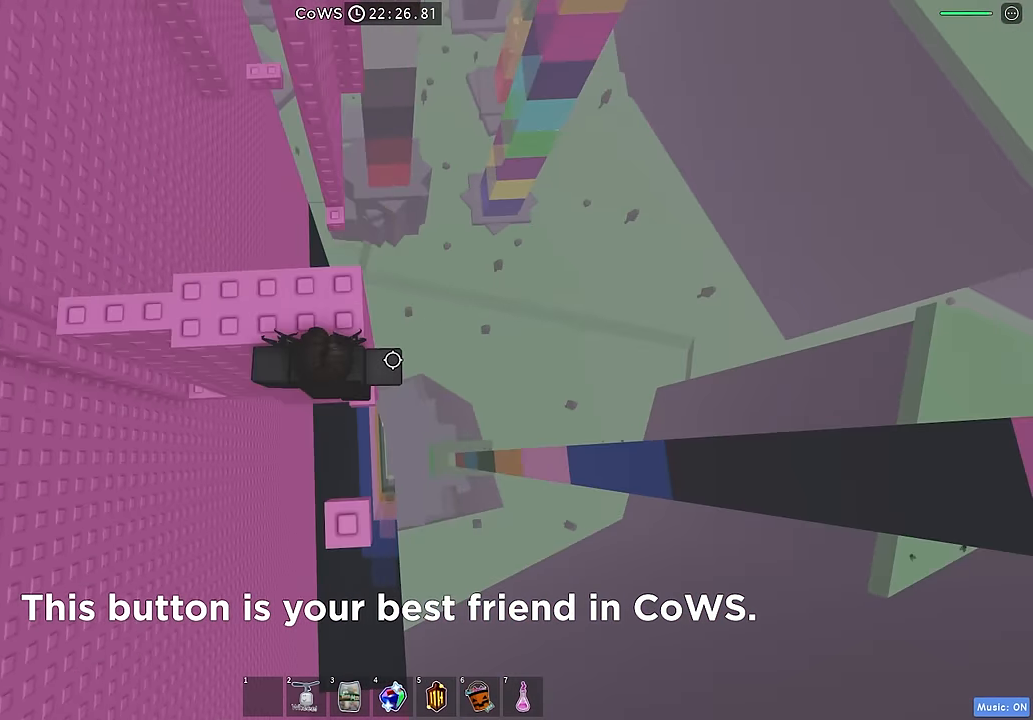
{"keys": ["d", "space"], "events": [[66, "space", "up"], [83, "a", "down"], [116, "w", "down"], [216, "w", "up"], [250, "a", "up"], [400, "d", "down"], [450, "space", "down"]]}
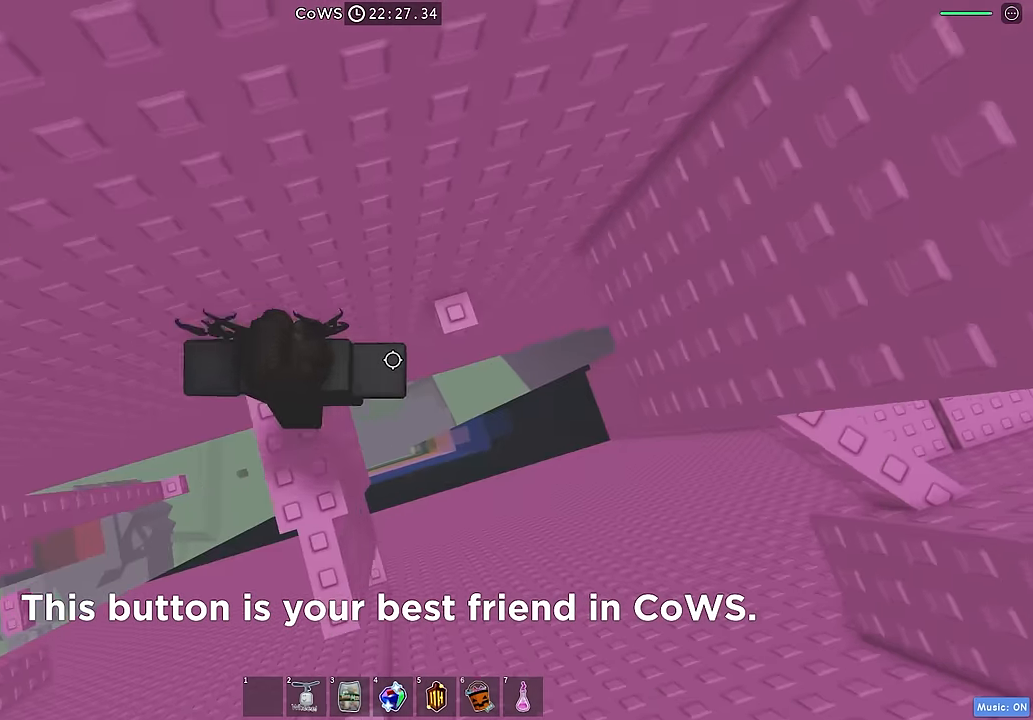
{"keys": [], "events": [[100, "space", "up"], [216, "w", "down"], [250, "d", "up"], [400, "w", "up"]]}
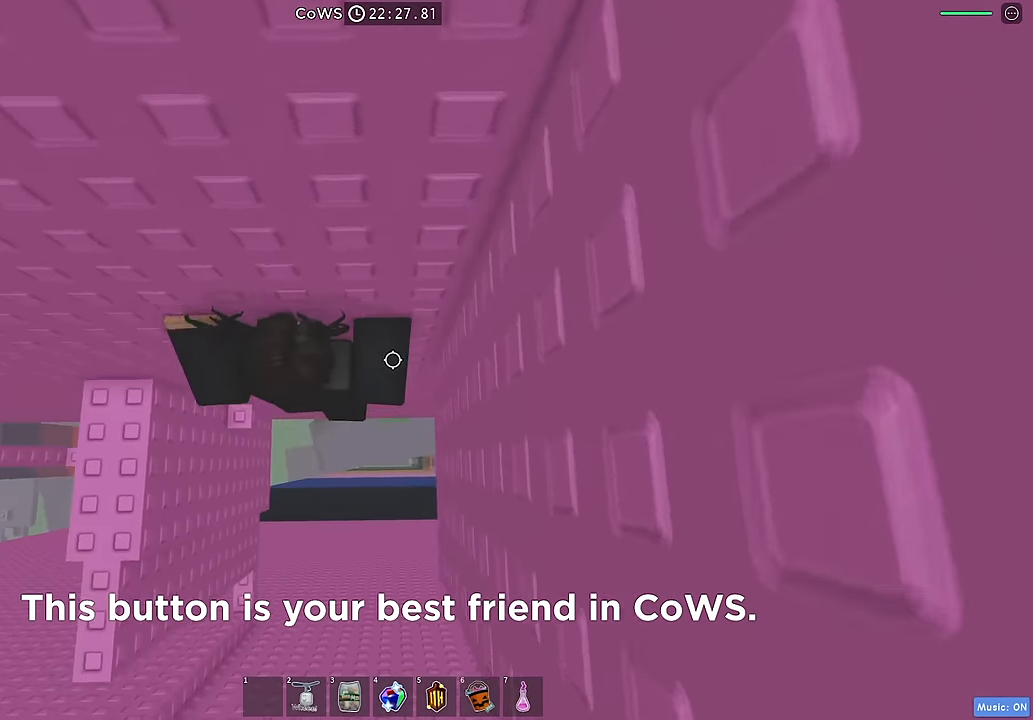
{"keys": ["d"], "events": [[83, "w", "down"], [100, "a", "down"], [166, "a", "up"], [200, "w", "up"], [433, "d", "down"]]}
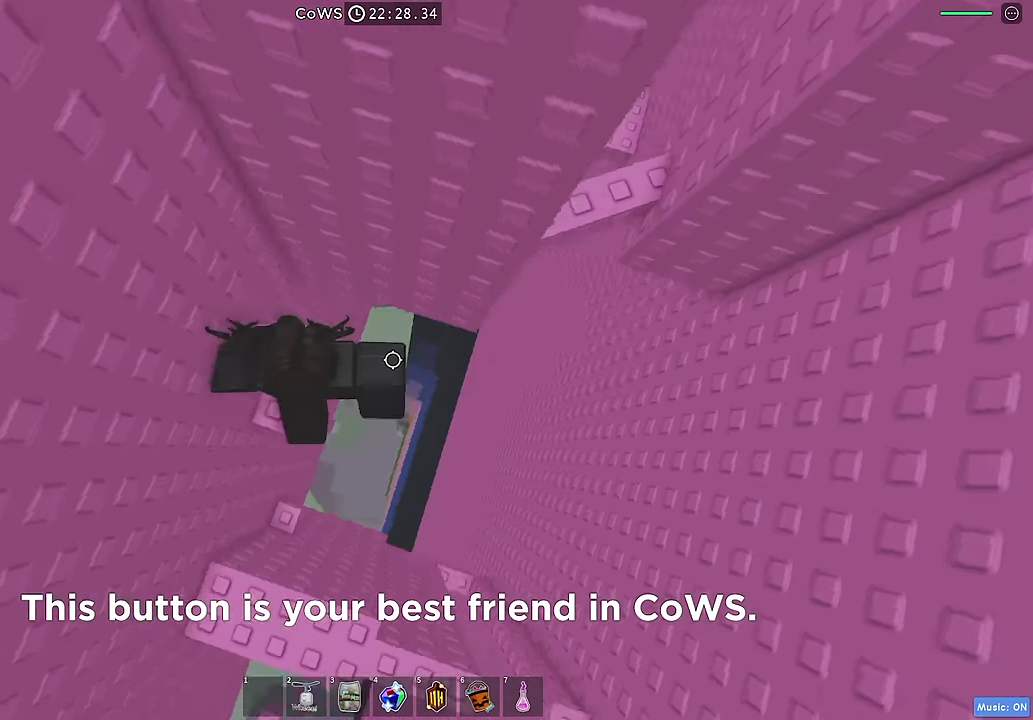
{"keys": ["d"], "events": [[50, "space", "down"], [183, "space", "up"], [366, "d", "up"], [433, "d", "down"]]}
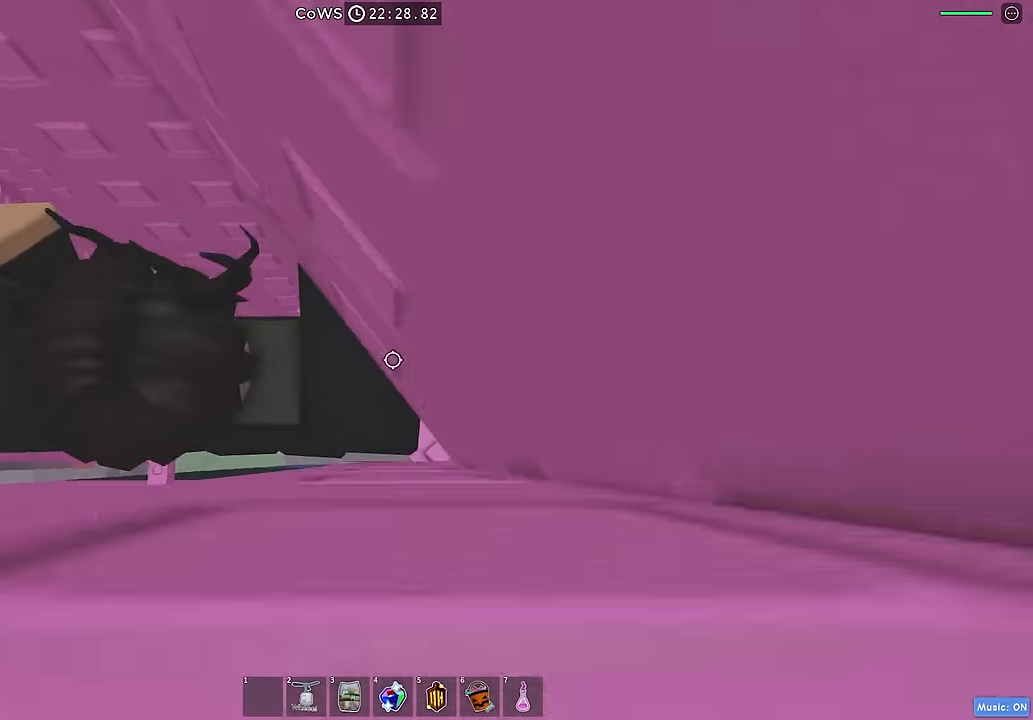
{"keys": ["s"], "events": [[100, "d", "up"], [450, "s", "down"]]}
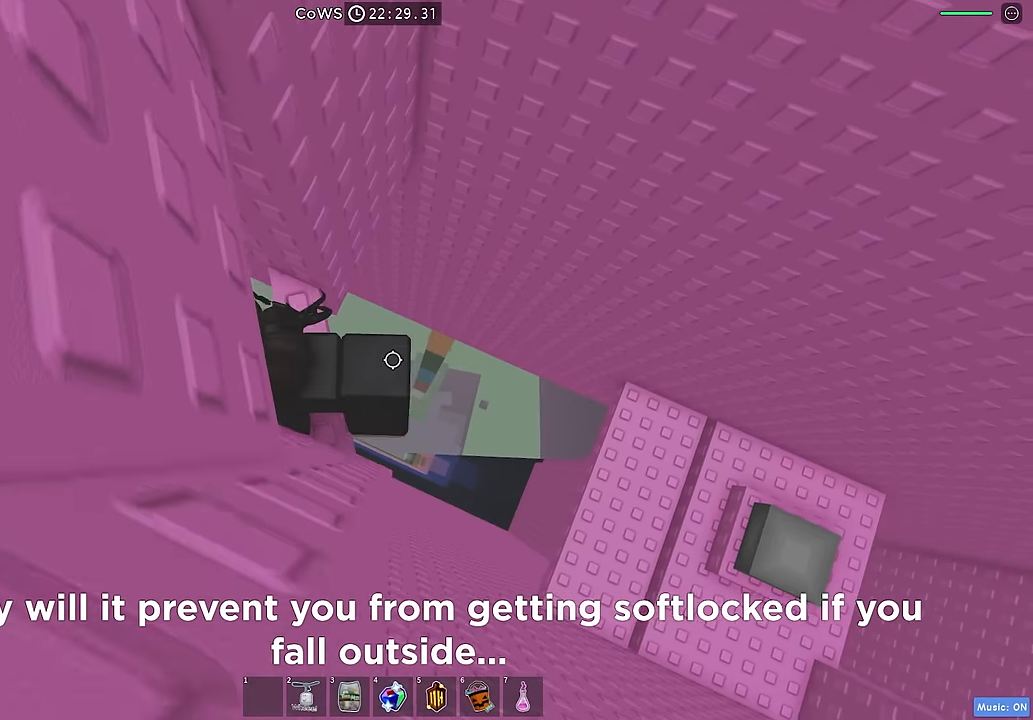
{"keys": ["d"], "events": [[50, "s", "up"], [200, "d", "down"], [334, "space", "down"], [450, "space", "up"]]}
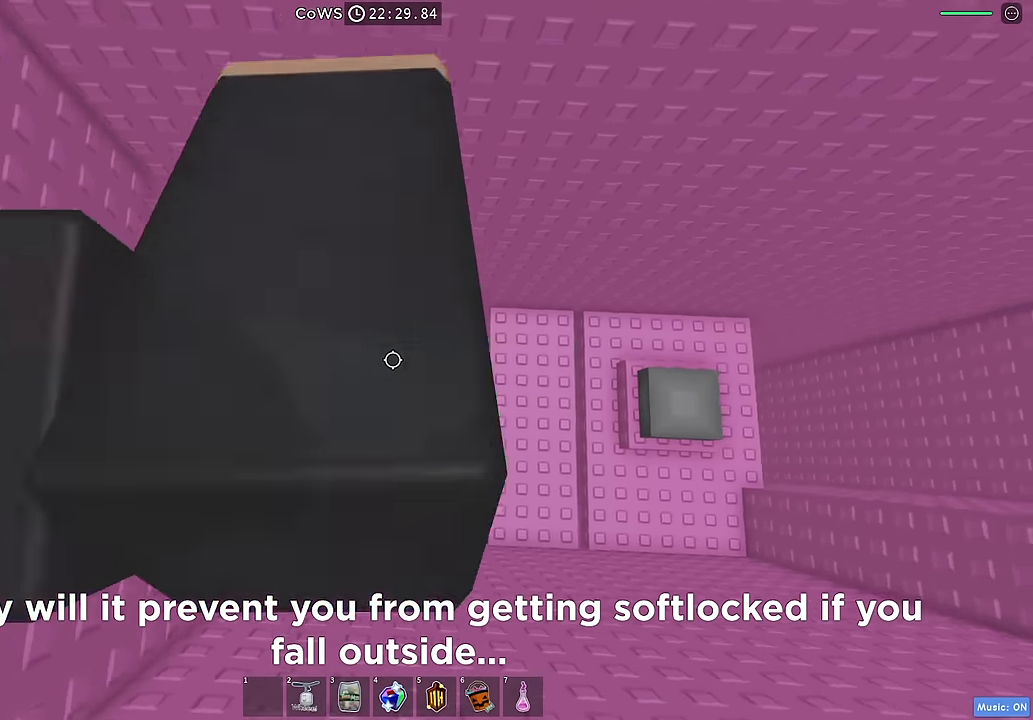
{"keys": ["d"], "events": []}
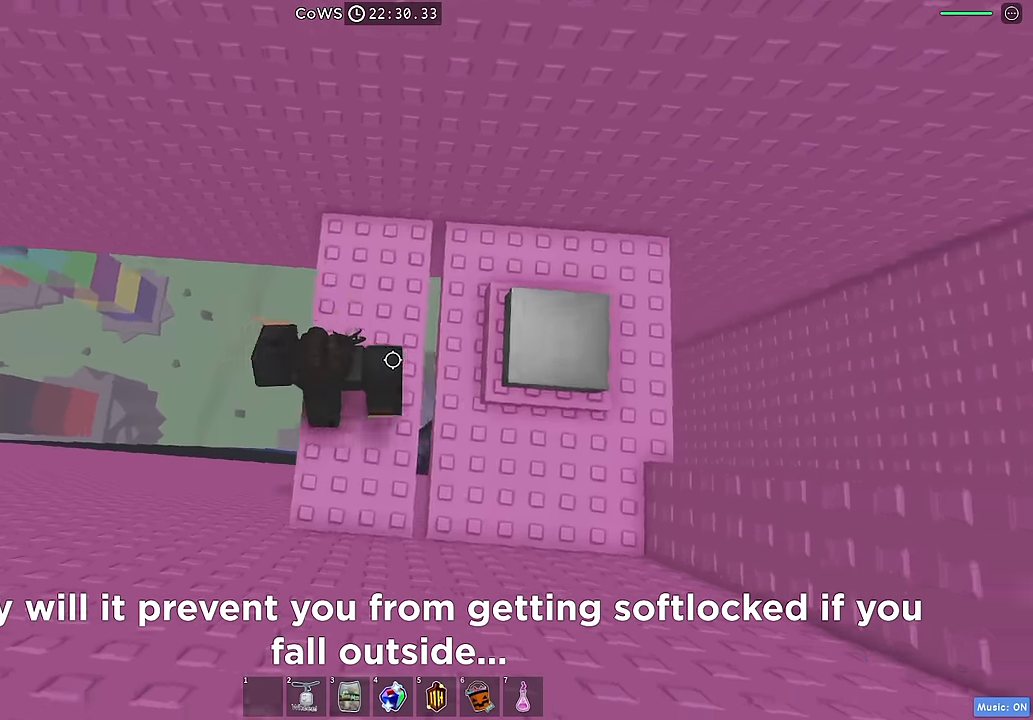
{"keys": ["shift"], "events": [[67, "w", "down"], [117, "d", "up"], [334, "w", "up"], [500, "shift", "down"]]}
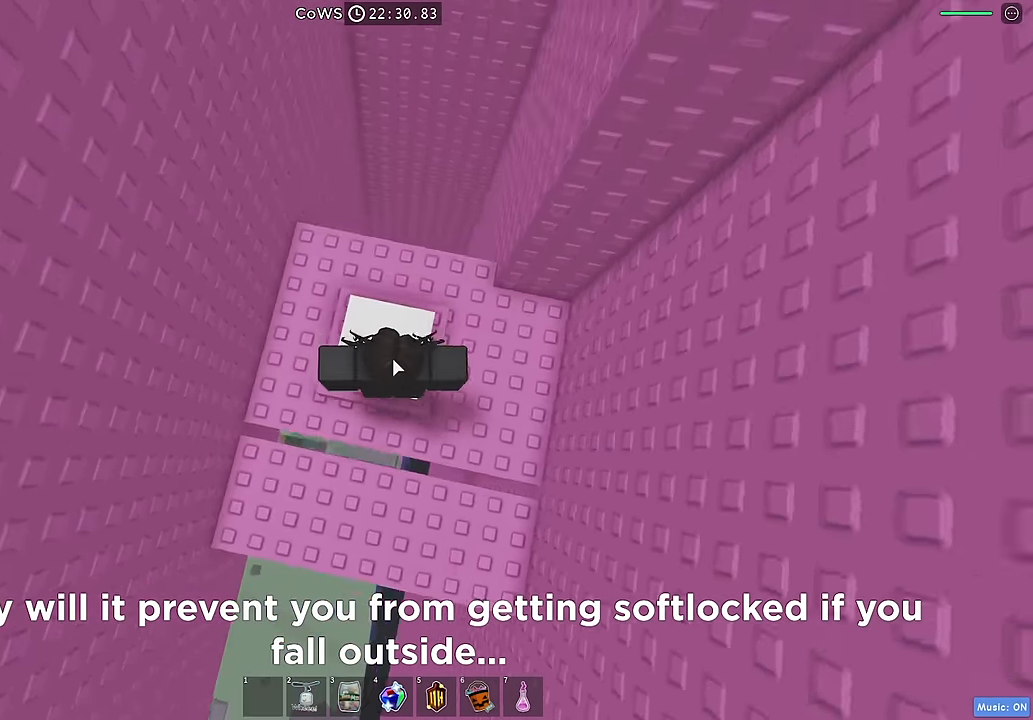
{"keys": ["w"], "events": [[100, "shift", "up"], [284, "w", "down"]]}
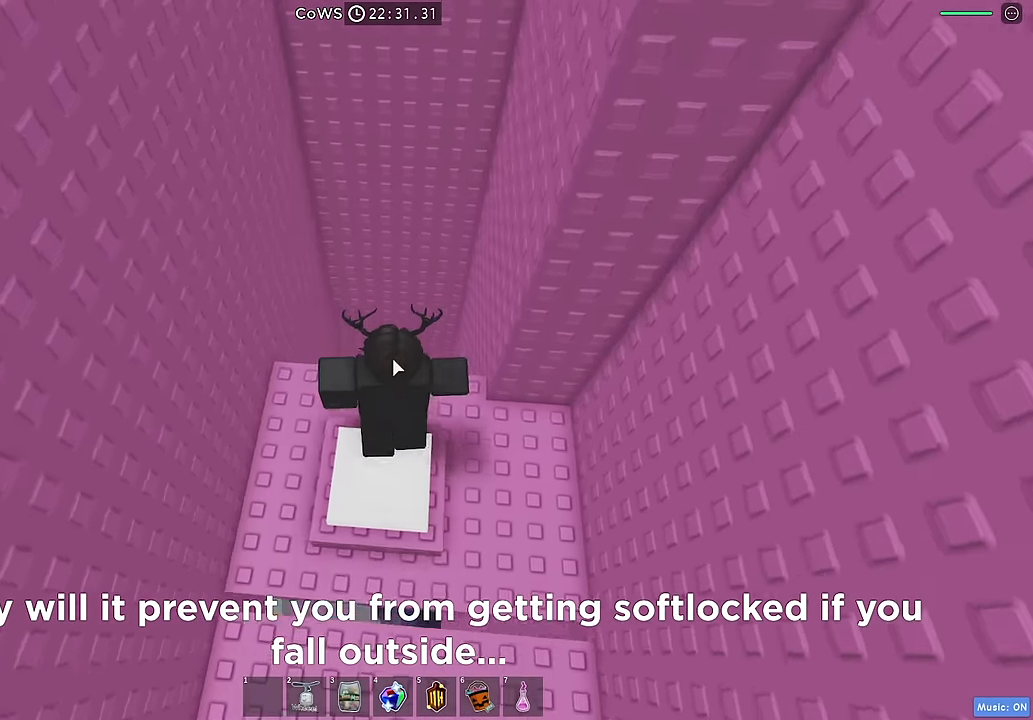
{"keys": [], "events": [[284, "w", "up"]]}